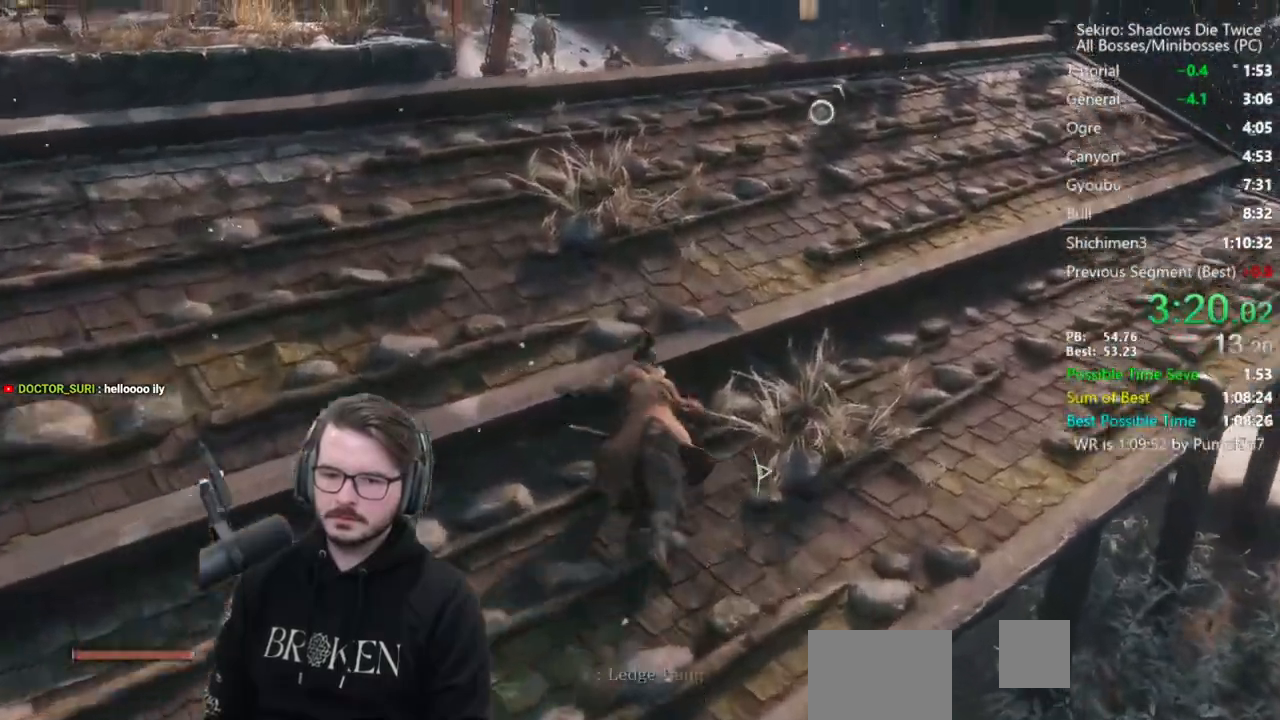
Gameplay with a controller (Xbox layout); each line is a JSON object with the inputs held at the frame after it. "events" lists button and stick changes between this image and that frame as [ms after this image, input, new state], when the widget could be followed in between.
{"buttons": ["B"], "left_stick": "up", "right_stick": "down", "events": [[17, "right_stick", "down"]]}
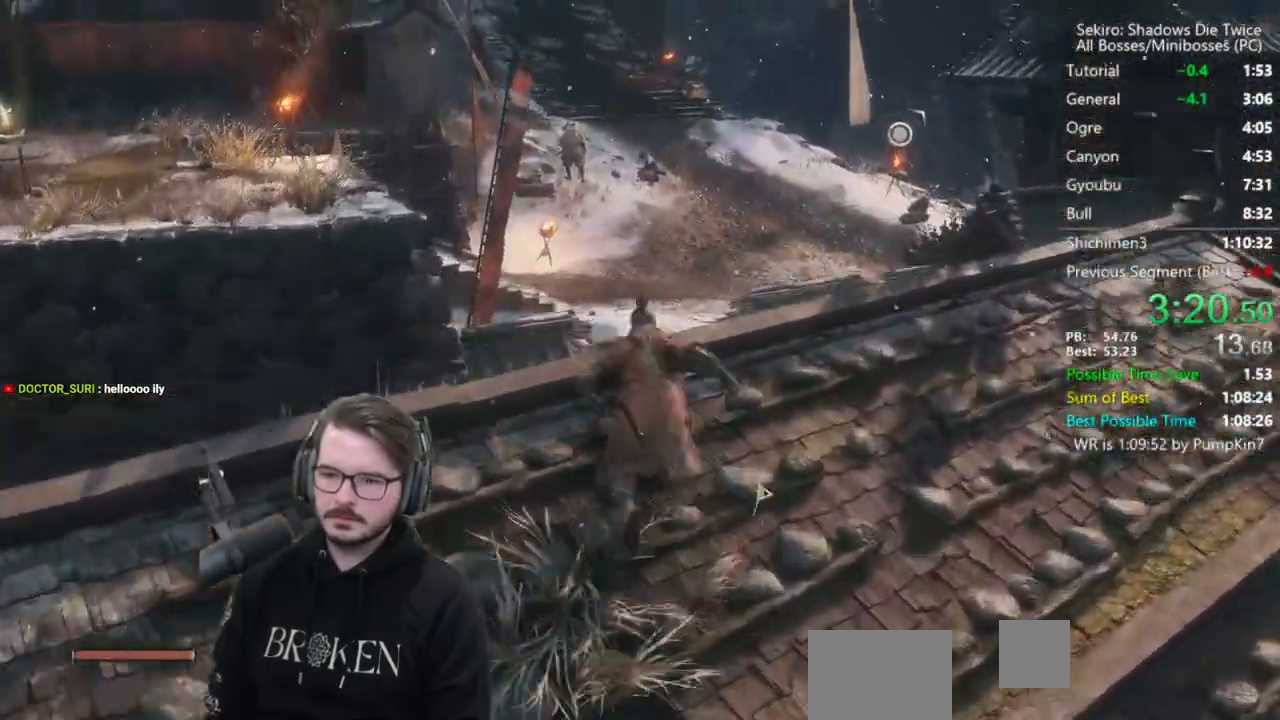
{"buttons": ["B"], "left_stick": "up", "right_stick": "center", "events": [[483, "right_stick", "center"]]}
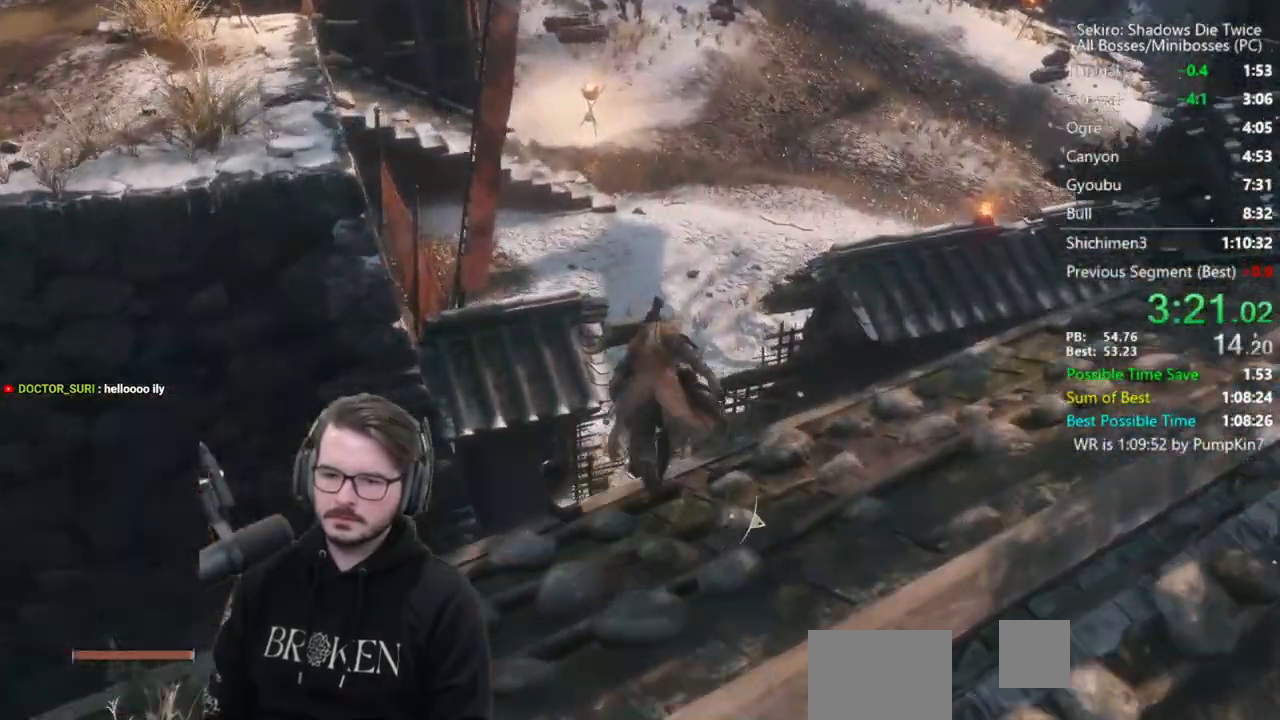
{"buttons": ["B"], "left_stick": "up", "right_stick": "up-left", "events": [[283, "right_stick", "up-left"]]}
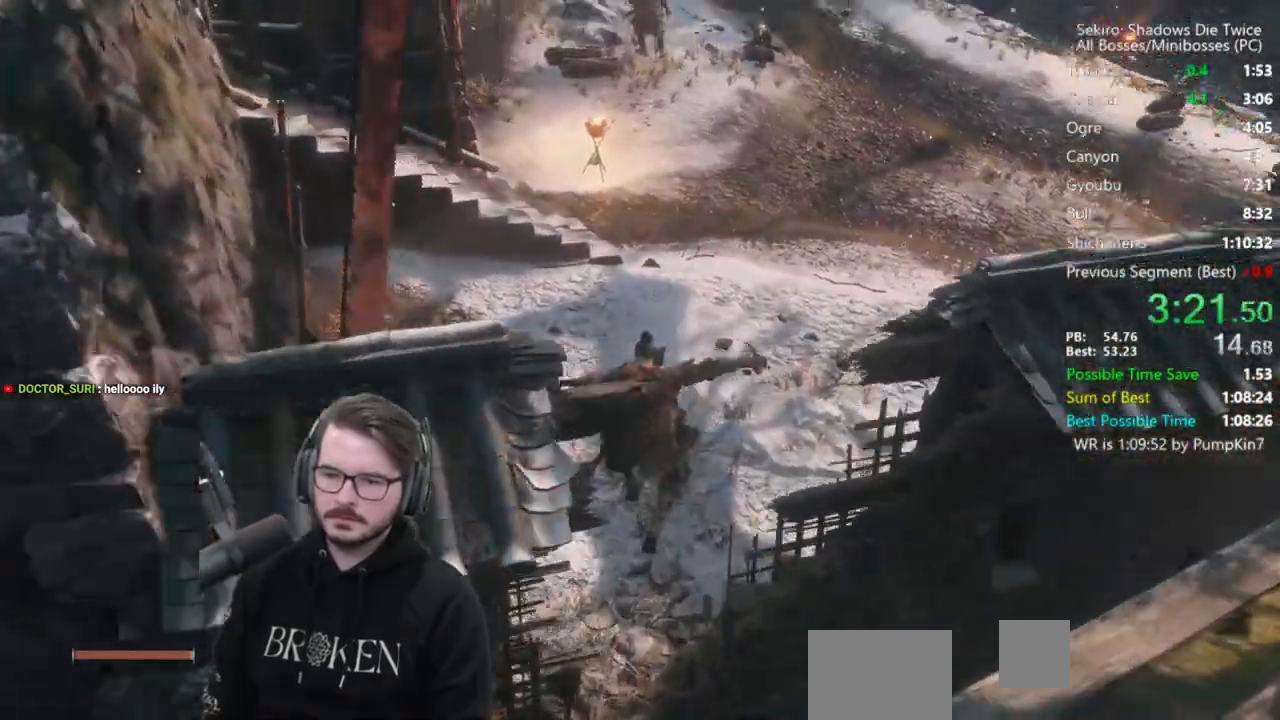
{"buttons": ["B"], "left_stick": "up", "right_stick": "center", "events": [[250, "right_stick", "center"]]}
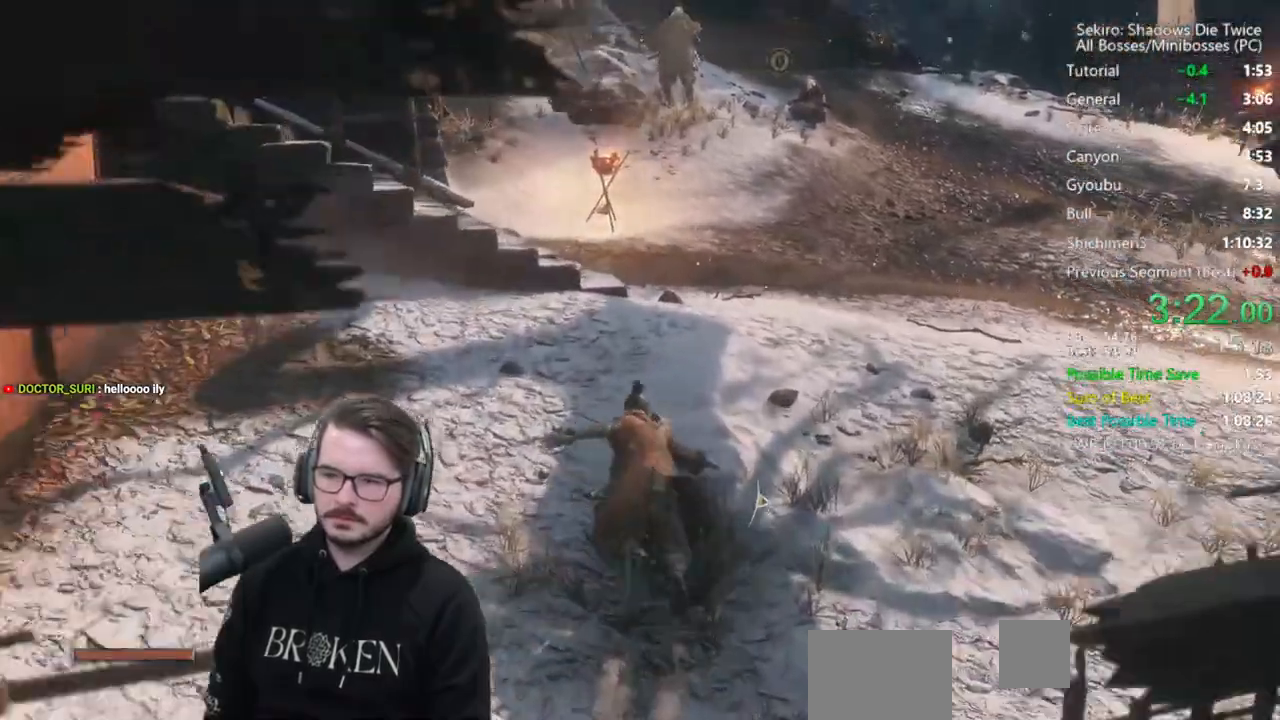
{"buttons": ["B"], "left_stick": "up", "right_stick": "center", "events": [[50, "right_stick", "down"], [317, "right_stick", "center"]]}
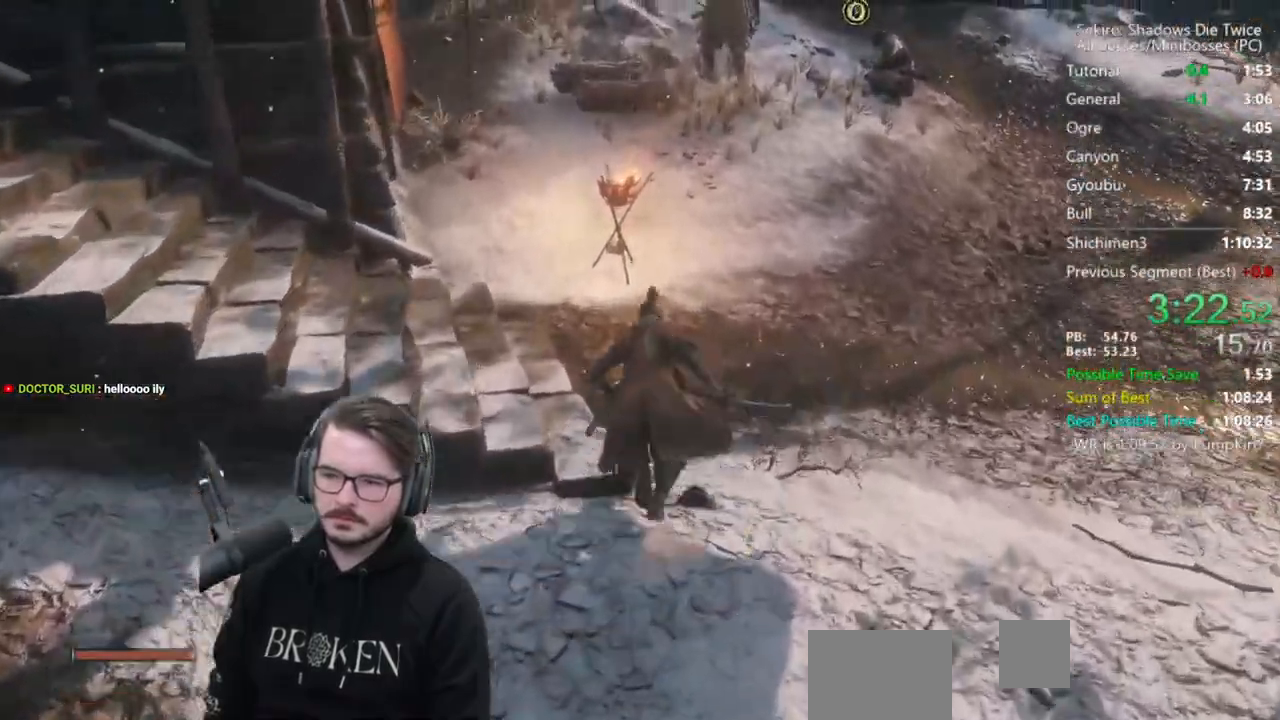
{"buttons": ["B"], "left_stick": "up-right", "right_stick": "center", "events": [[417, "left_stick", "up-right"]]}
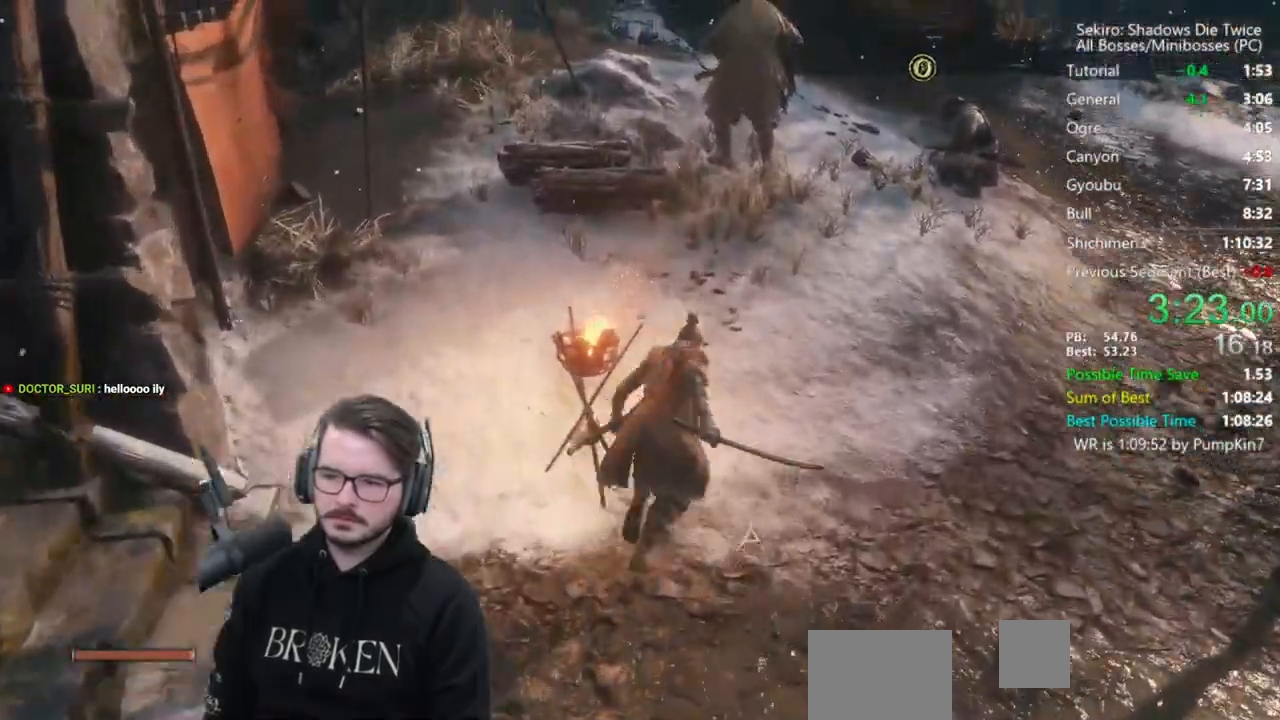
{"buttons": ["B"], "left_stick": "up-right", "right_stick": "left", "events": [[300, "right_stick", "left"]]}
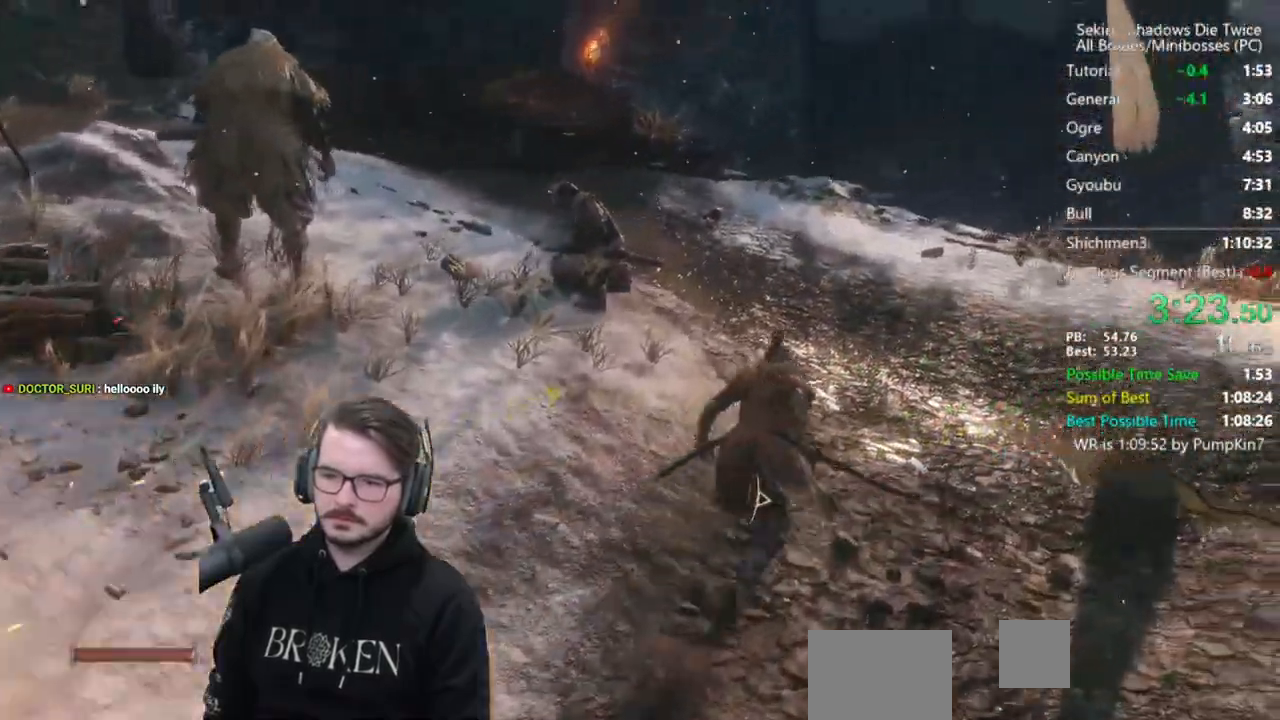
{"buttons": ["B"], "left_stick": "up", "right_stick": "left", "events": [[83, "left_stick", "up"]]}
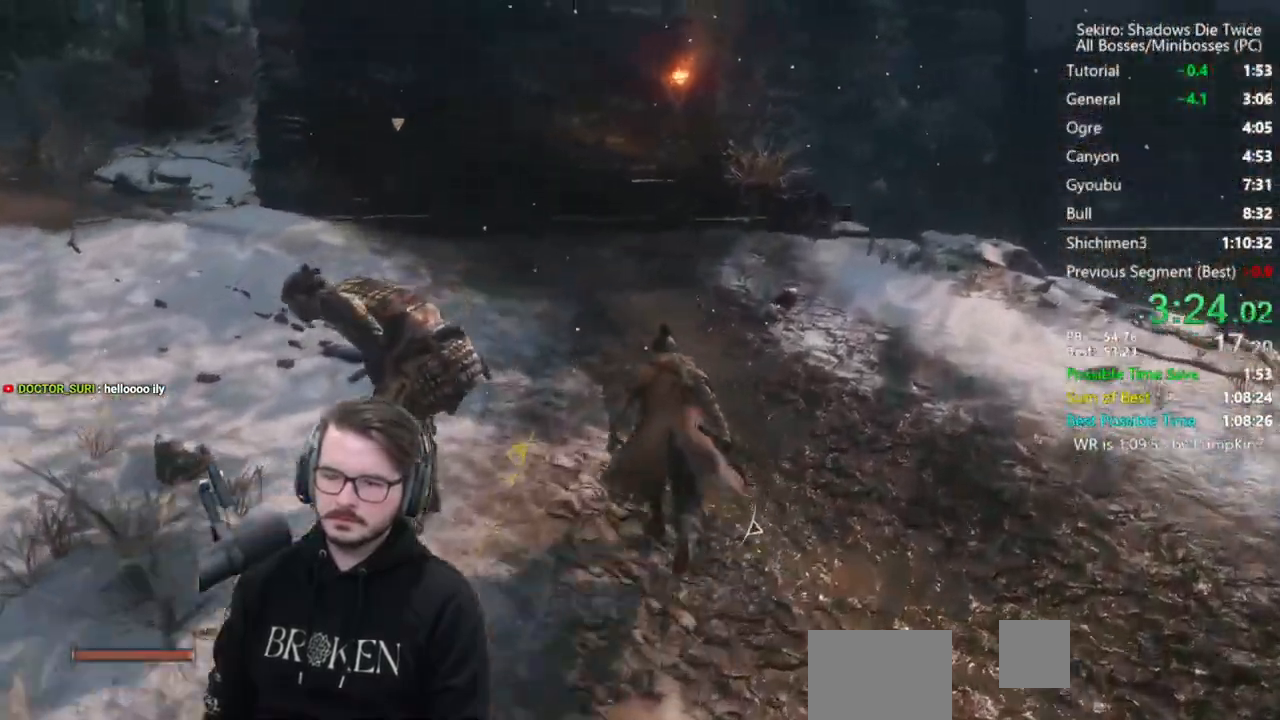
{"buttons": ["B"], "left_stick": "up", "right_stick": "down", "events": [[33, "right_stick", "center"], [350, "right_stick", "down"]]}
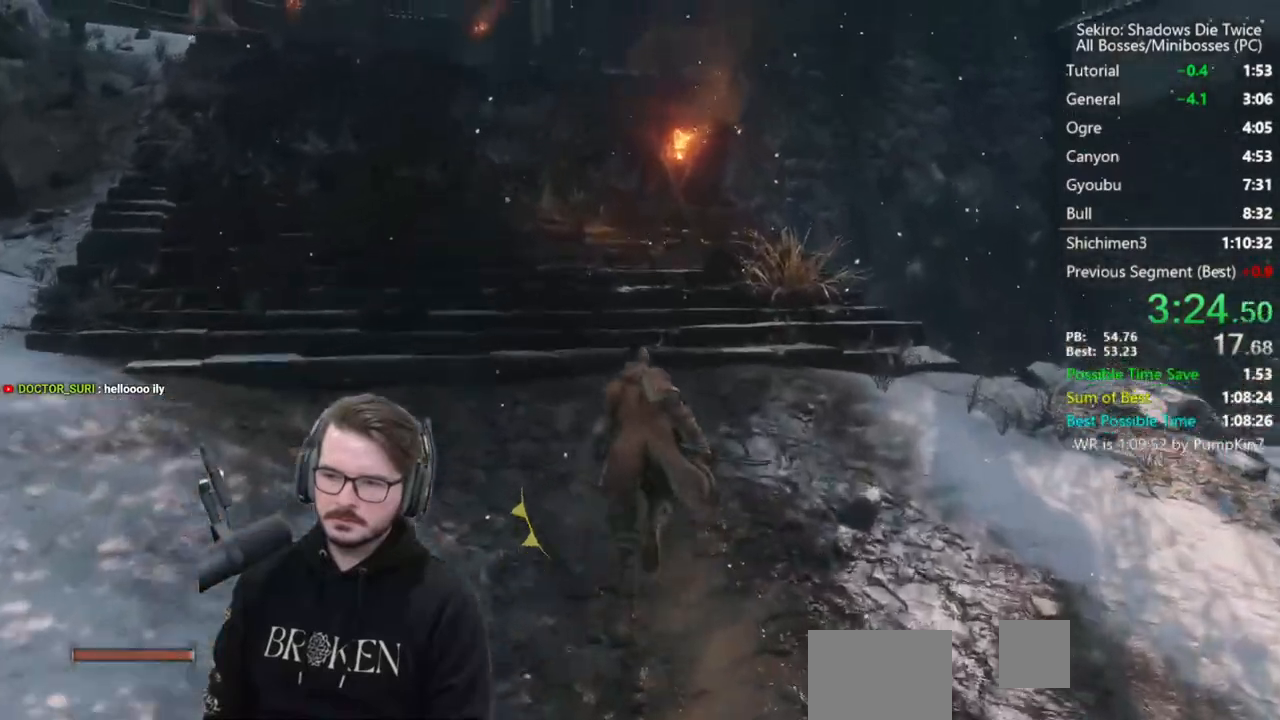
{"buttons": ["B"], "left_stick": "up", "right_stick": "down", "events": []}
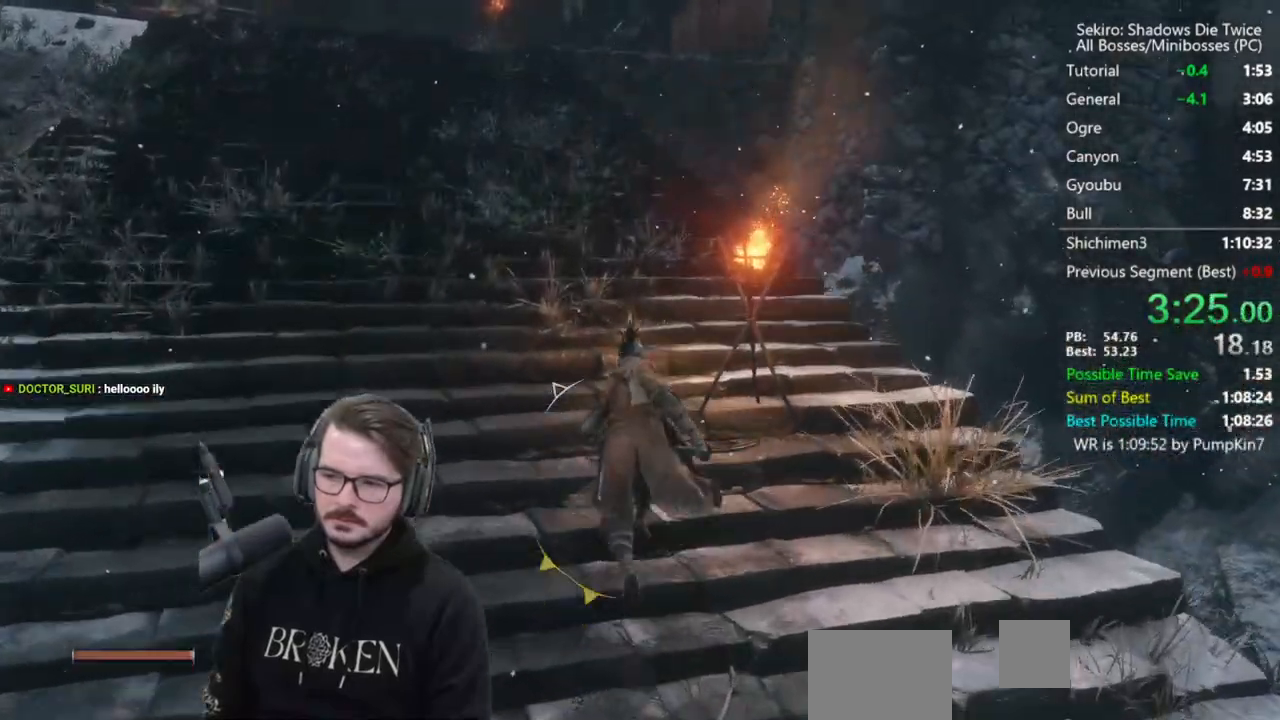
{"buttons": ["B"], "left_stick": "up", "right_stick": "center", "events": [[383, "right_stick", "center"]]}
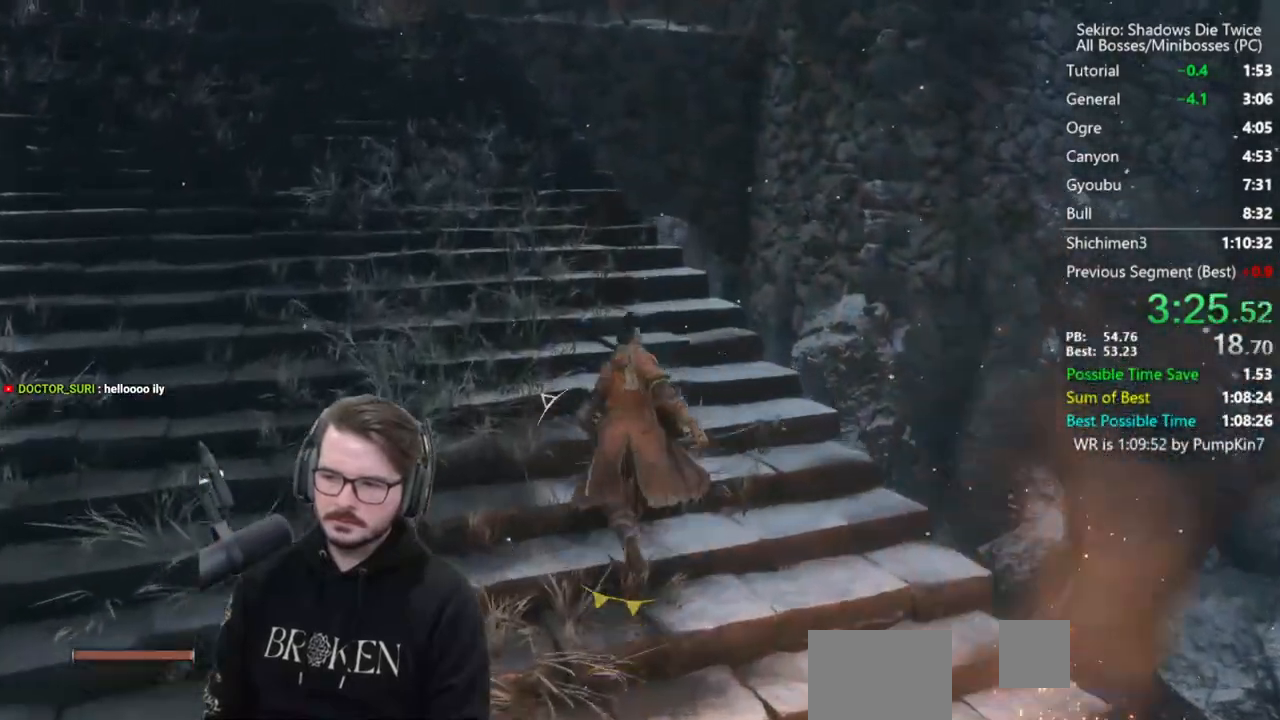
{"buttons": ["A", "B"], "left_stick": "up-right", "right_stick": "center", "events": [[350, "A", "down"], [450, "left_stick", "up-right"]]}
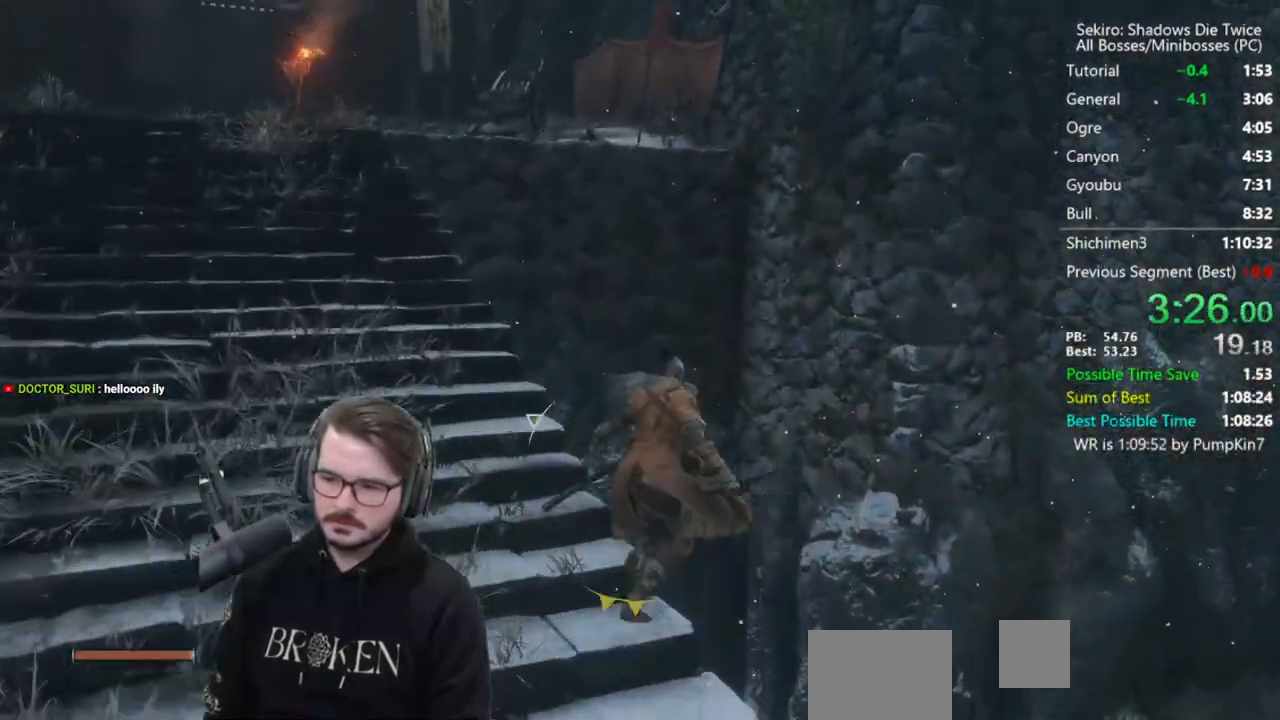
{"buttons": [], "left_stick": "up-right", "right_stick": "center", "events": [[17, "A", "up"], [183, "B", "up"]]}
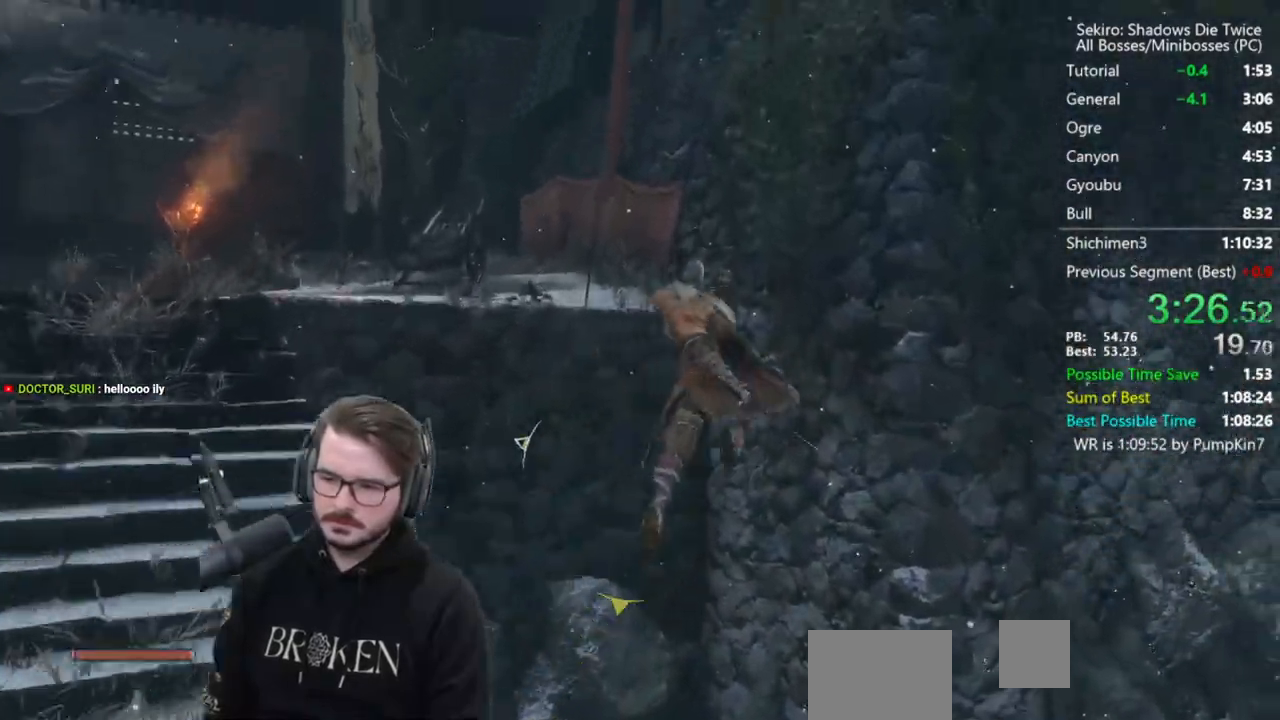
{"buttons": [], "left_stick": "up", "right_stick": "center", "events": [[133, "left_stick", "up"], [383, "A", "down"], [483, "A", "up"]]}
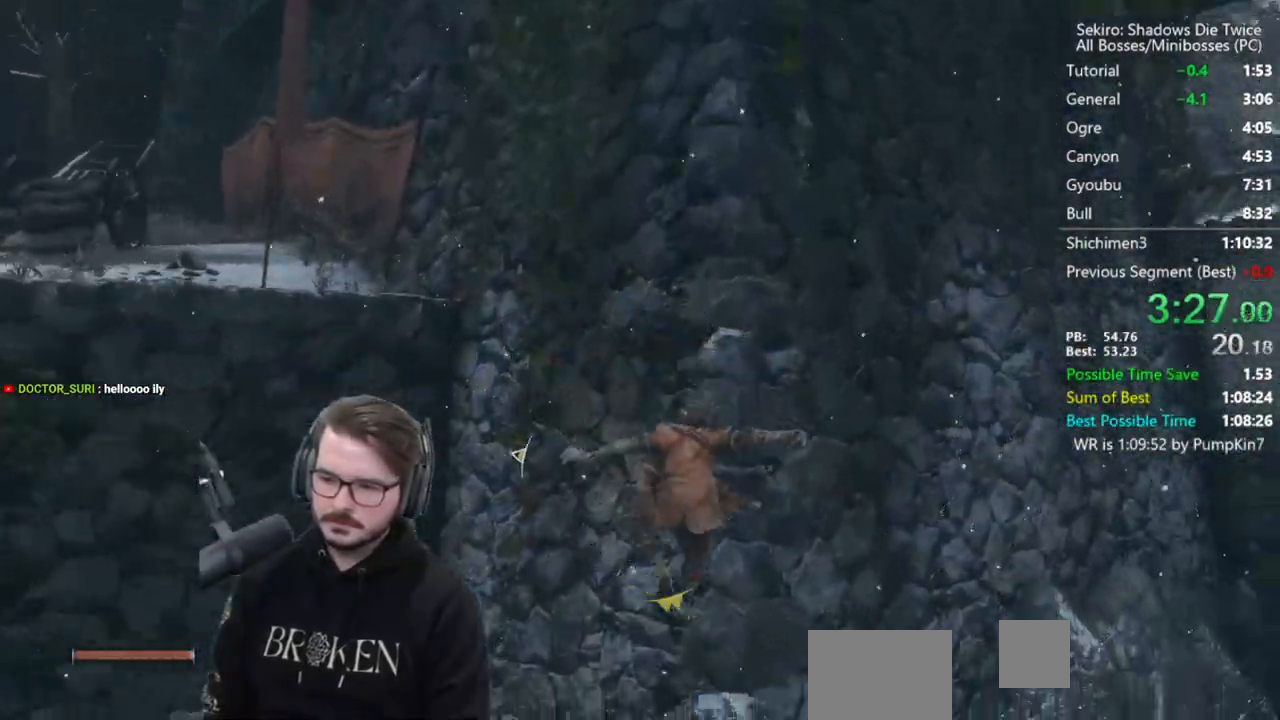
{"buttons": ["X"], "left_stick": "up", "right_stick": "center", "events": [[83, "X", "down"]]}
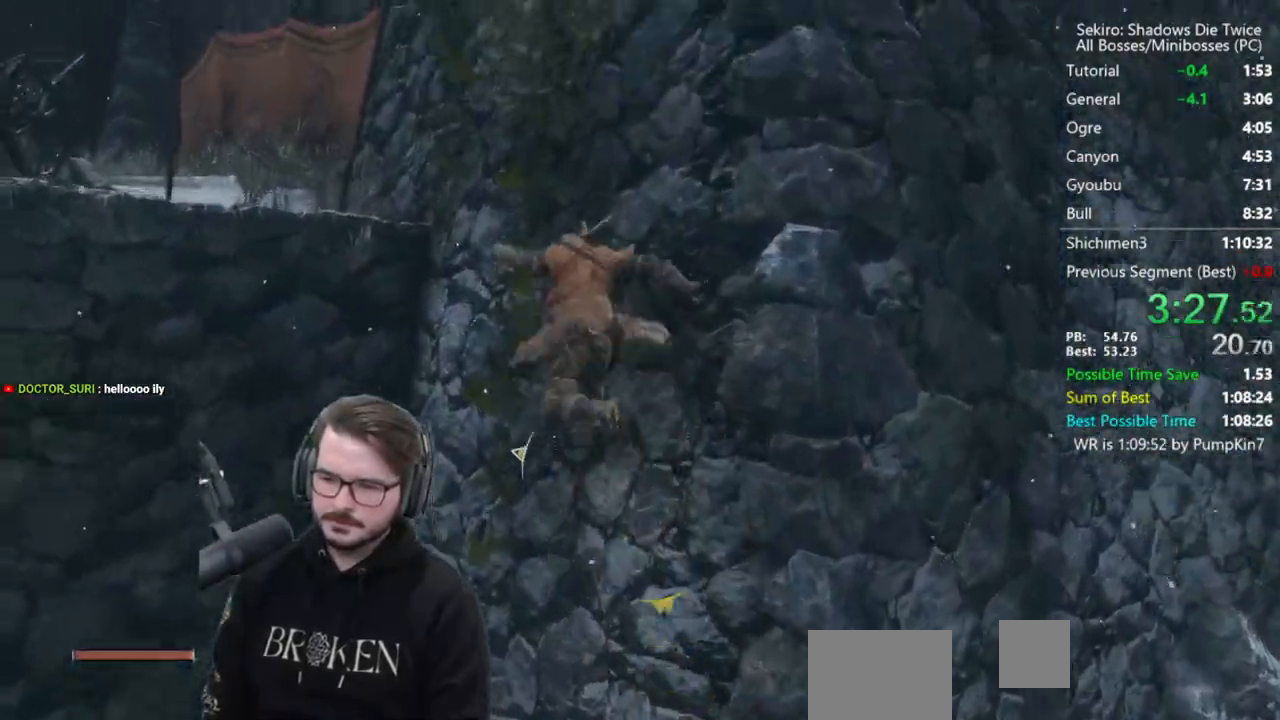
{"buttons": [], "left_stick": "left", "right_stick": "center", "events": [[217, "left_stick", "center"], [317, "X", "up"], [383, "left_stick", "left"]]}
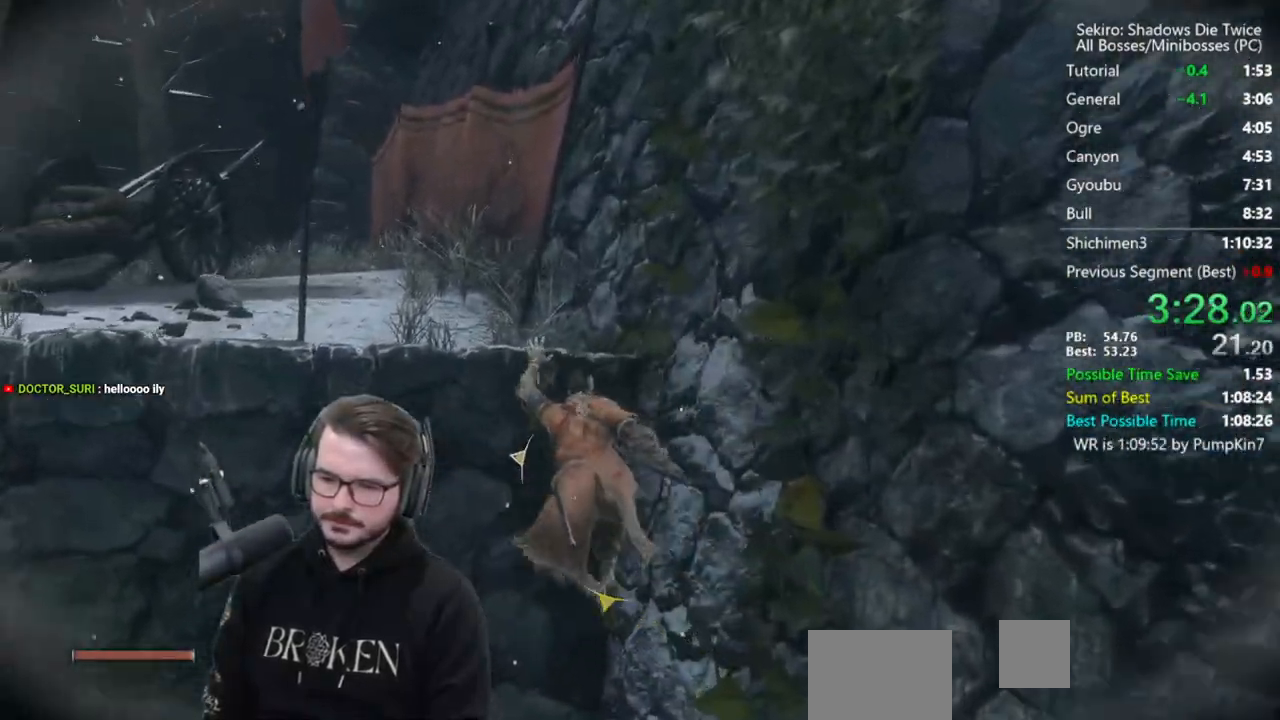
{"buttons": [], "left_stick": "left", "right_stick": "center", "events": [[83, "A", "down"], [150, "A", "up"], [250, "A", "down"], [350, "A", "up"]]}
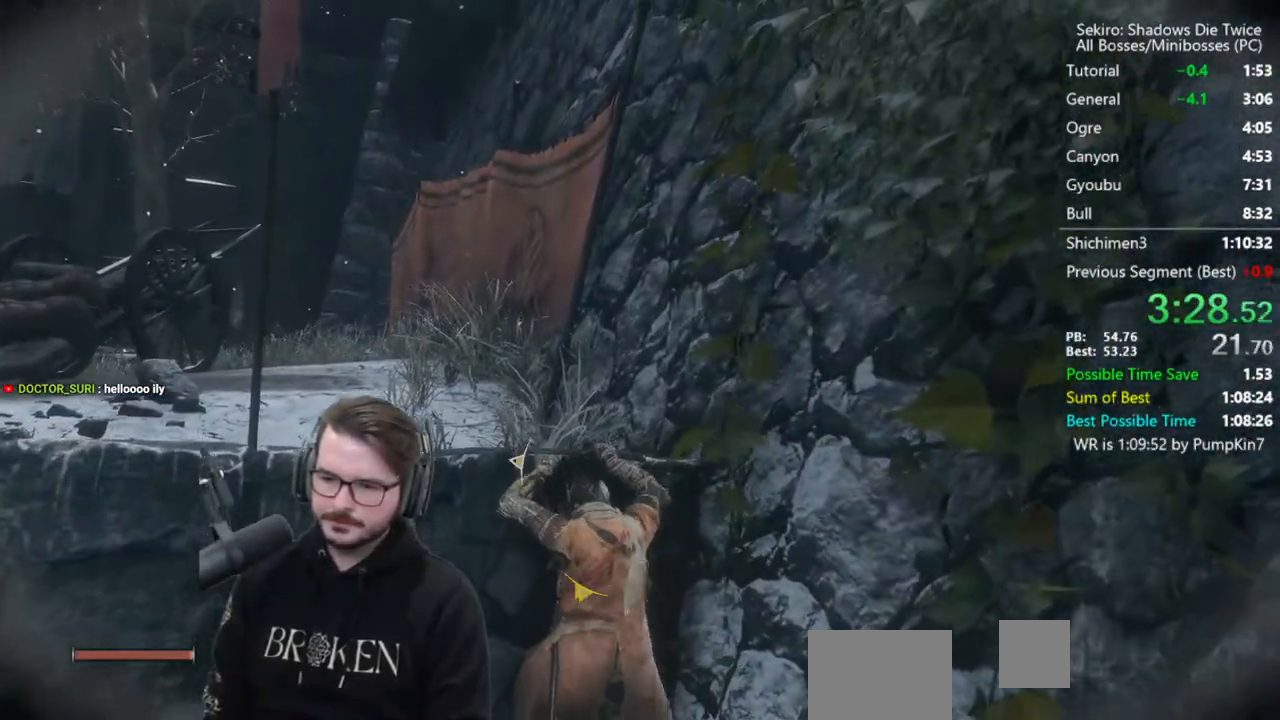
{"buttons": ["B"], "left_stick": "up-left", "right_stick": "down-left", "events": [[283, "right_stick", "down-left"], [367, "left_stick", "up-left"], [383, "B", "down"]]}
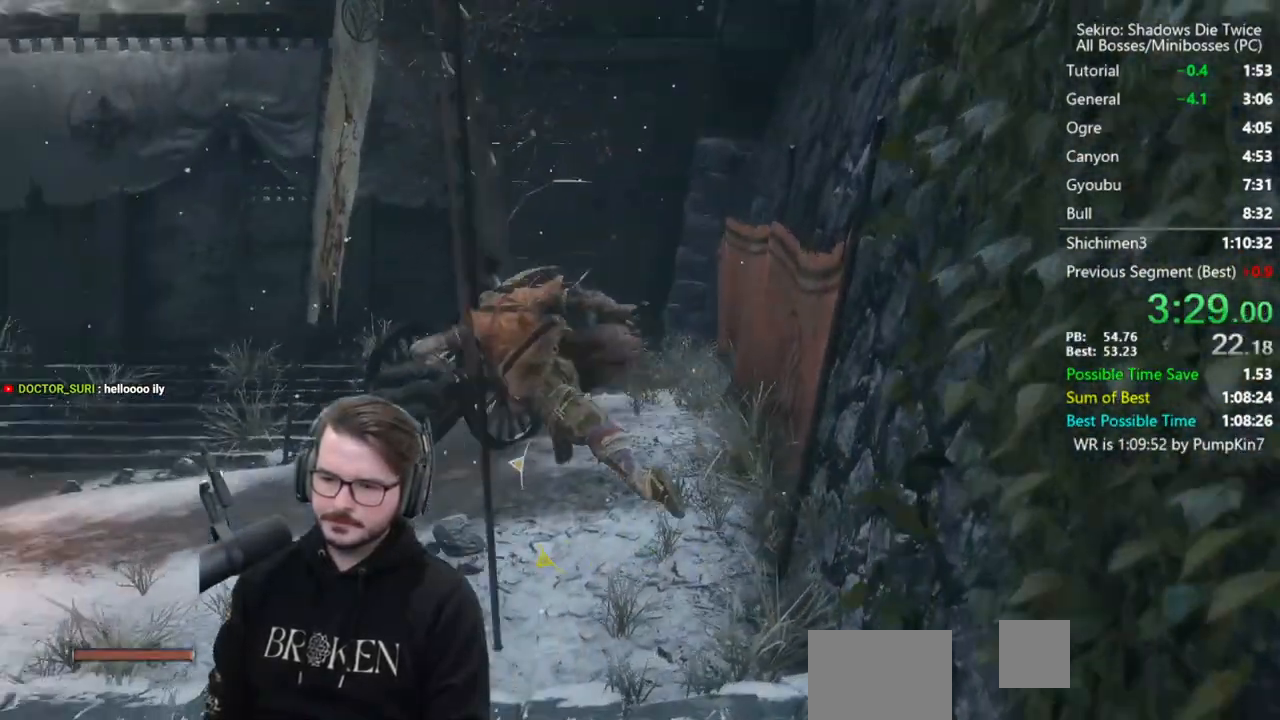
{"buttons": ["B"], "left_stick": "up", "right_stick": "down-left", "events": [[83, "left_stick", "up"]]}
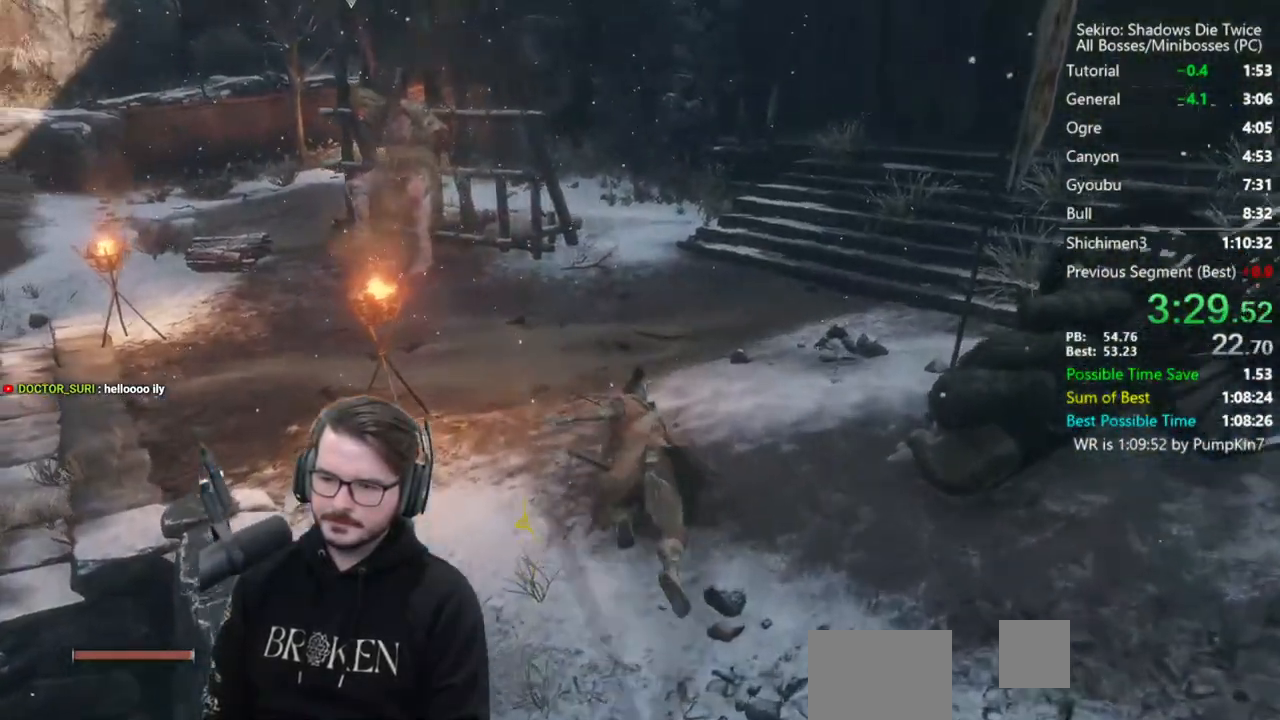
{"buttons": ["B"], "left_stick": "up", "right_stick": "down", "events": [[200, "right_stick", "down"]]}
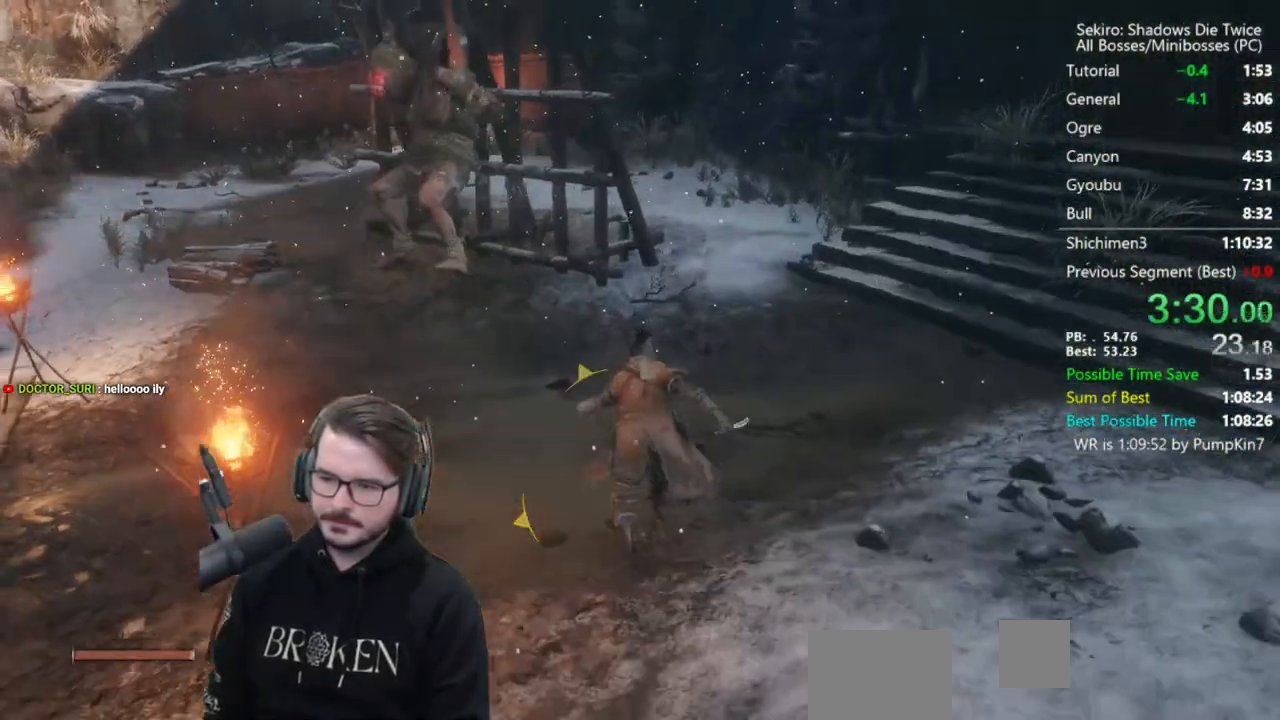
{"buttons": ["B"], "left_stick": "up", "right_stick": "down-left", "events": [[33, "right_stick", "down-left"]]}
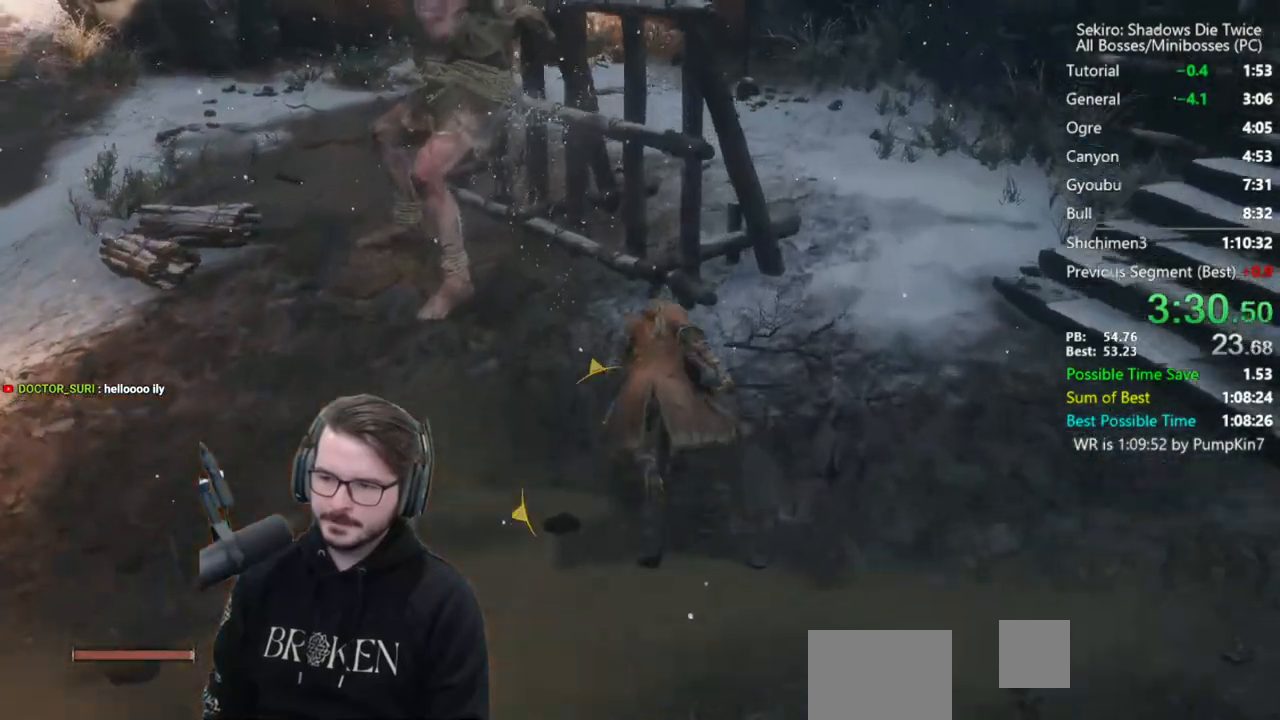
{"buttons": [], "left_stick": "center", "right_stick": "center", "events": [[17, "L3", "down"], [17, "R3", "down"], [50, "B", "up"], [117, "R3", "up"], [150, "left_stick", "up-right"], [183, "right_stick", "center"], [250, "R1", "down"], [283, "L3", "up"], [350, "R1", "up"], [350, "left_stick", "center"], [417, "R1", "down"], [483, "R1", "up"]]}
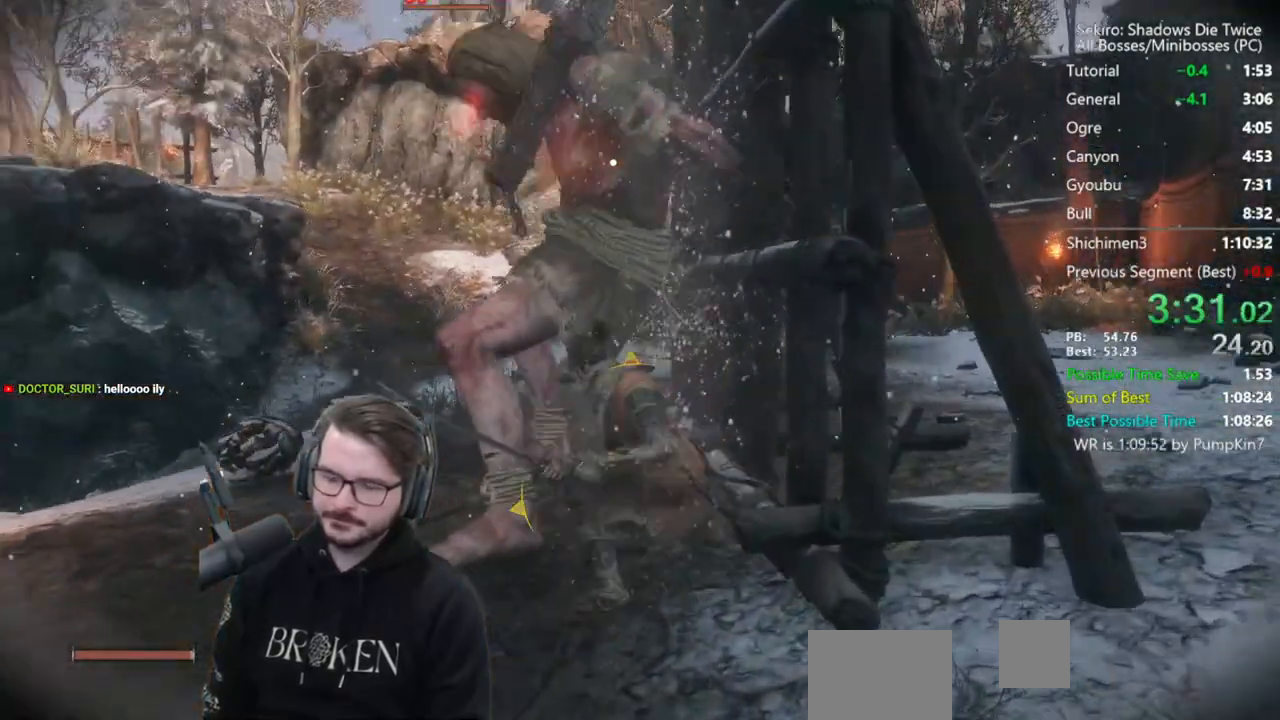
{"buttons": [], "left_stick": "center", "right_stick": "center", "events": [[50, "R1", "down"], [117, "R1", "up"], [350, "R1", "down"], [483, "R1", "up"]]}
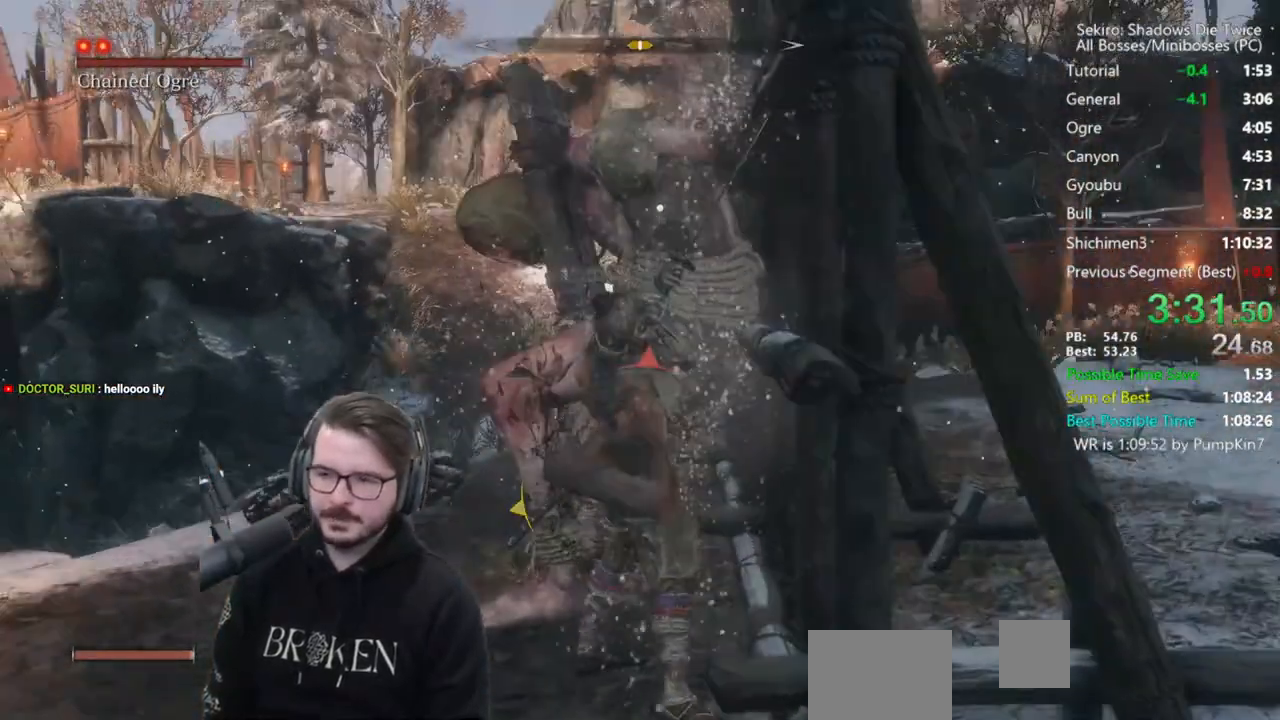
{"buttons": [], "left_stick": "down-left", "right_stick": "left", "events": [[117, "R3", "down"], [217, "R3", "up"], [483, "right_stick", "left"], [500, "left_stick", "down-left"]]}
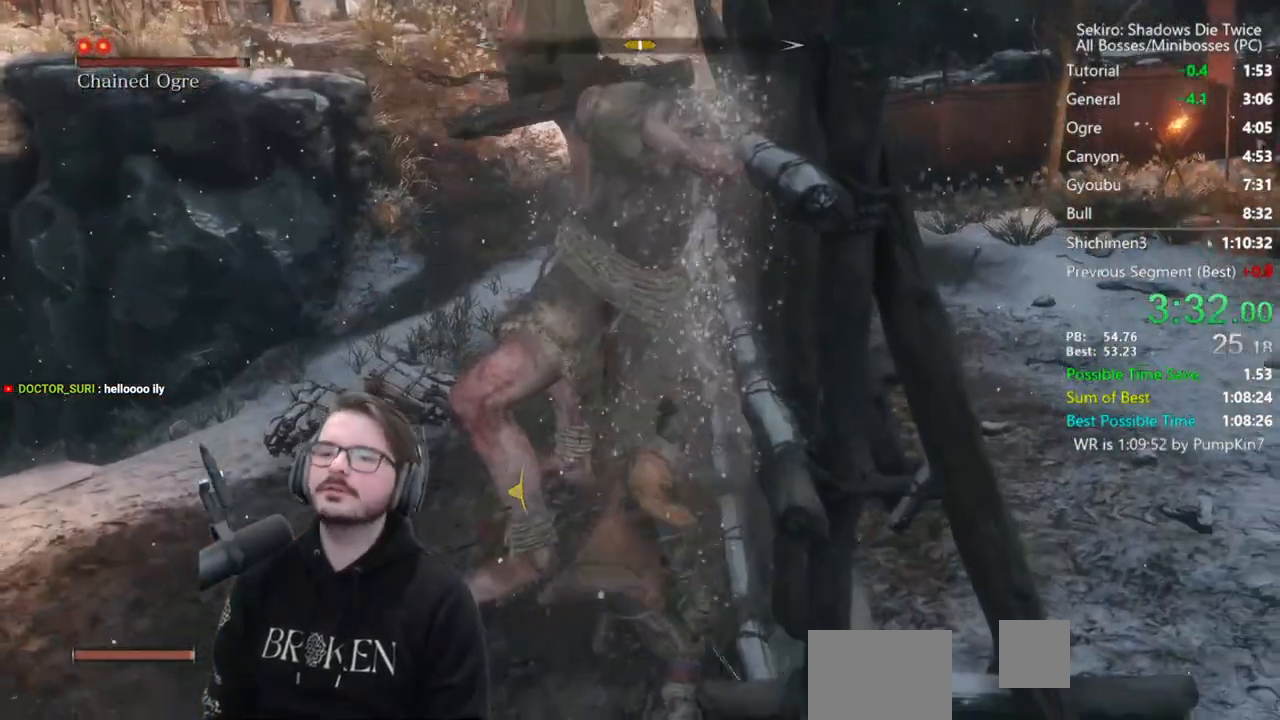
{"buttons": [], "left_stick": "down-left", "right_stick": "right", "events": [[217, "right_stick", "right"]]}
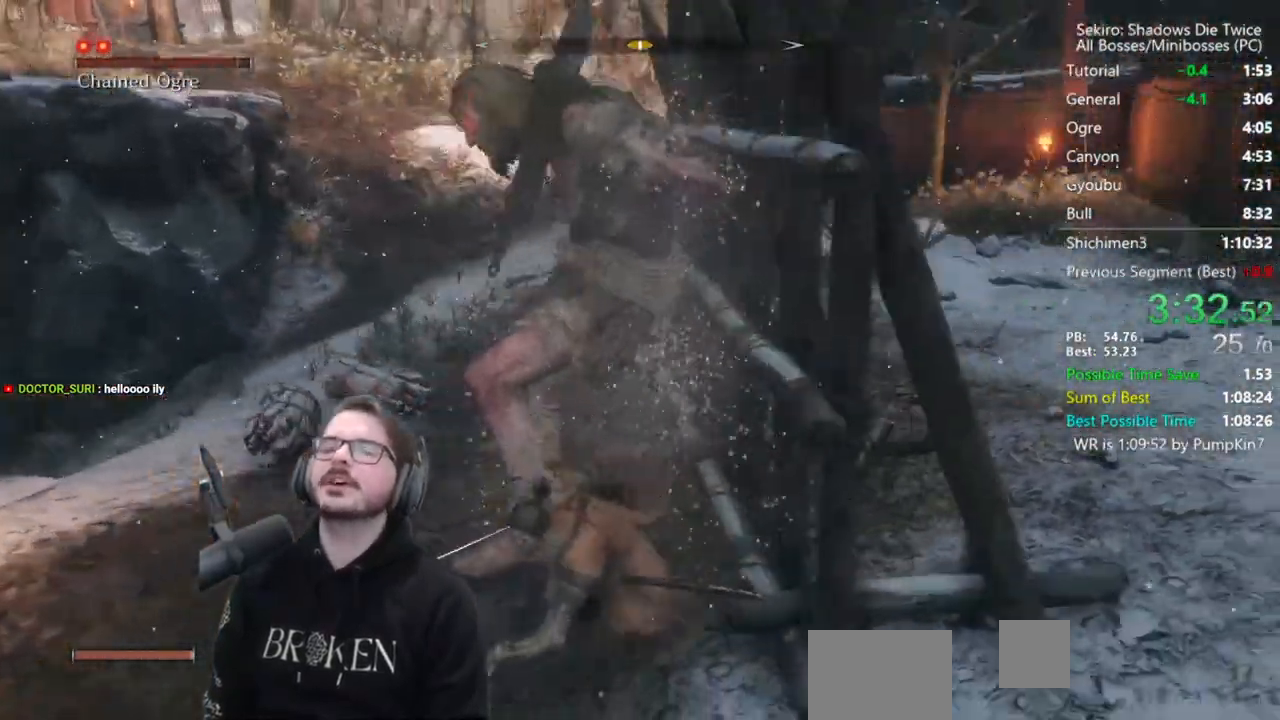
{"buttons": [], "left_stick": "down-right", "right_stick": "right", "events": [[83, "left_stick", "down"], [367, "left_stick", "down-right"]]}
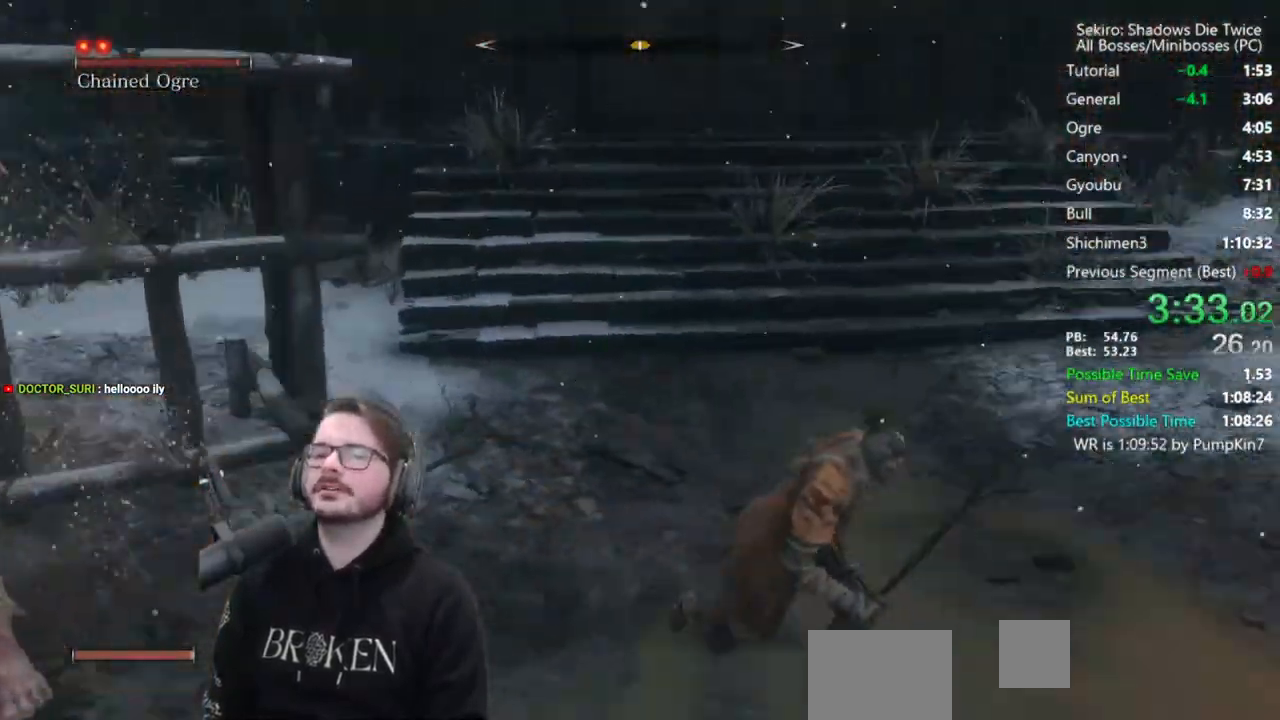
{"buttons": [], "left_stick": "center", "right_stick": "center", "events": [[250, "right_stick", "center"], [317, "left_stick", "right"], [417, "left_stick", "center"]]}
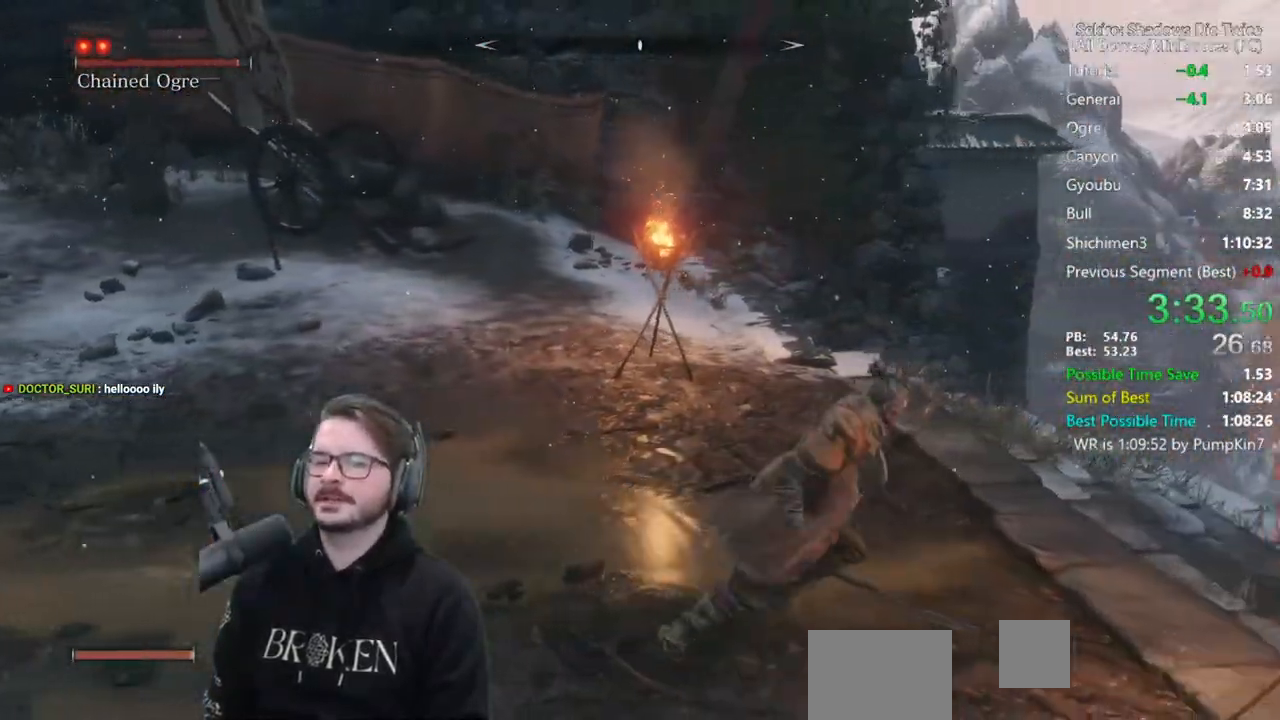
{"buttons": ["START"], "left_stick": "center", "right_stick": "center", "events": [[417, "START", "down"]]}
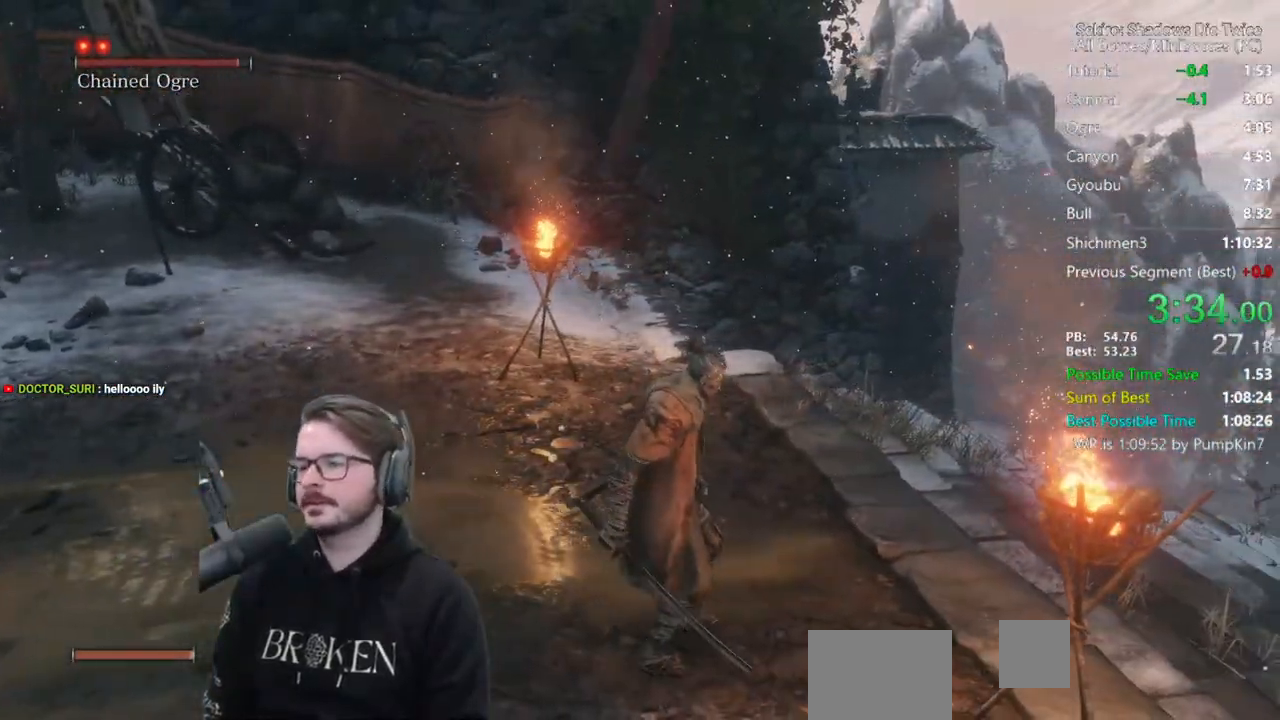
{"buttons": ["A"], "left_stick": "center", "right_stick": "center", "events": [[100, "START", "up"], [283, "DPAD_UP", "down"], [283, "L1", "down"], [333, "A", "down"], [367, "DPAD_UP", "up"], [400, "DPAD_LEFT", "down"], [400, "L1", "up"], [433, "A", "up"], [500, "A", "down"], [500, "DPAD_LEFT", "up"]]}
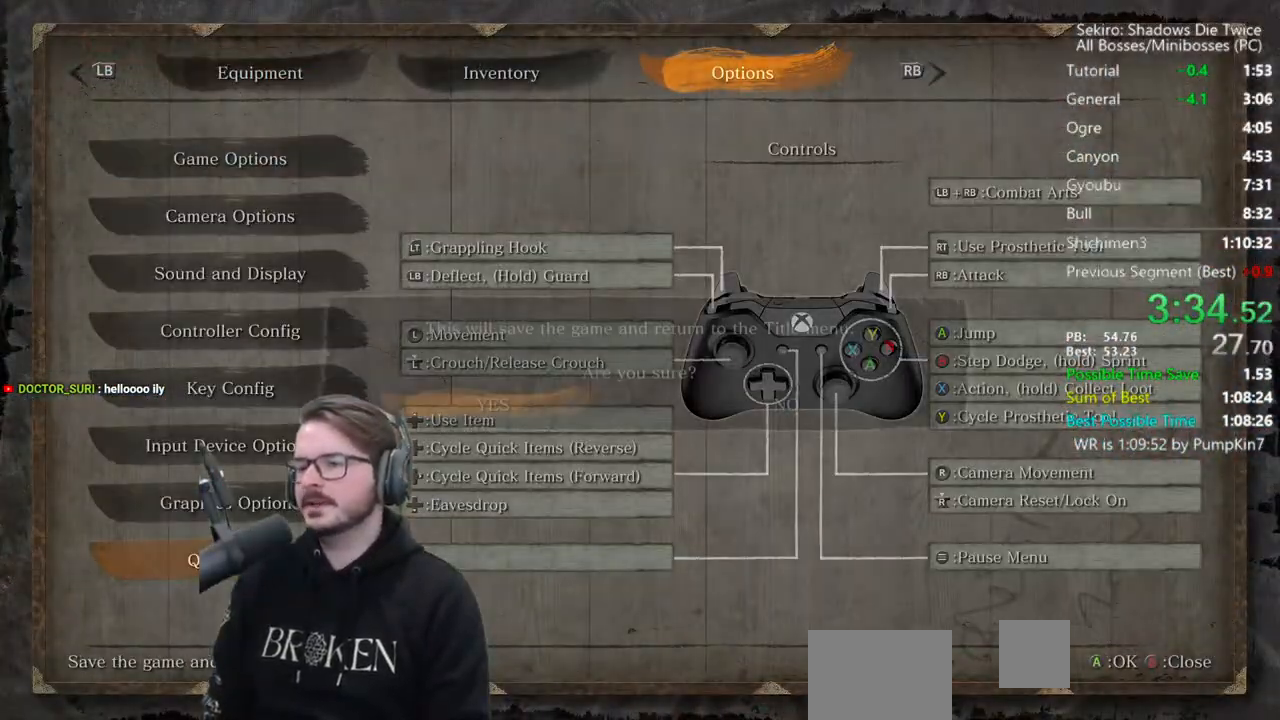
{"buttons": [], "left_stick": "center", "right_stick": "center", "events": [[100, "A", "up"], [183, "A", "down"], [233, "A", "up"], [300, "A", "down"], [400, "A", "up"]]}